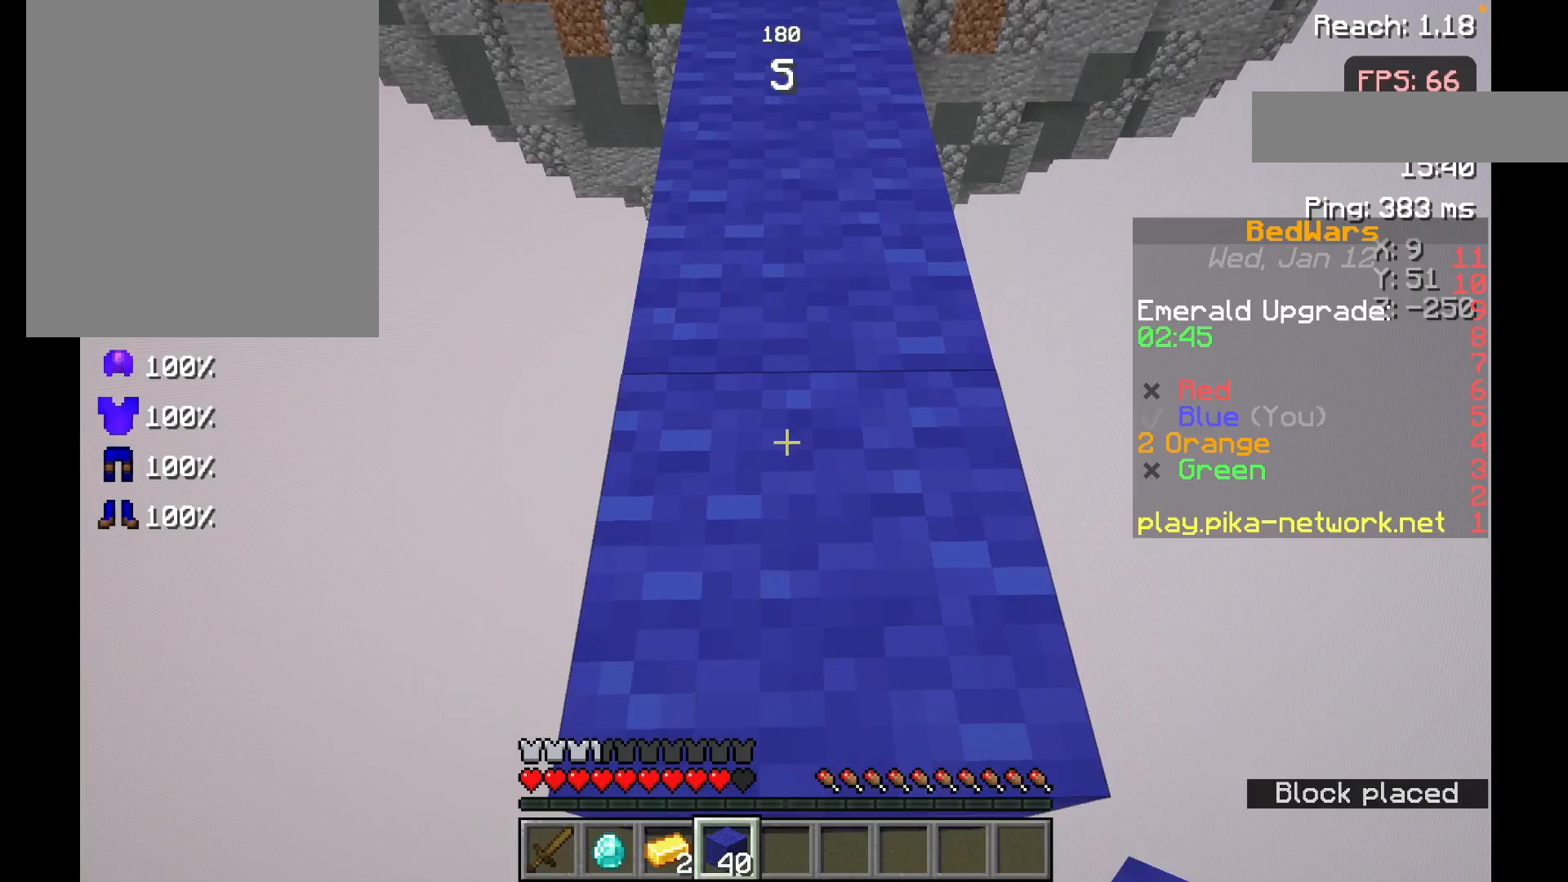
Gameplay with keyboard and mouse; each line is a JSON object with the keys and mouse buttons held at the frame after it. "events" lists presses ("down") and releases ("up") of "a", "d", "s", "space", "w", "mouse_left" and "mouse_right" between this image and that frame as [ms after this image, input, new state], when the widget could be followed in between. "mouse_left", "mouse_right" = the "left", "right" buttons of the "mouse" list. No other keys are recorded. Fast repeated clicks can show as one long hold. Mouse movement is not recorded.
{"keys": ["s"], "mouse": ["right"], "events": [[83, "mouse_right", "down"], [233, "mouse_right", "up"], [300, "mouse_right", "down"], [433, "mouse_right", "up"], [483, "mouse_right", "down"]]}
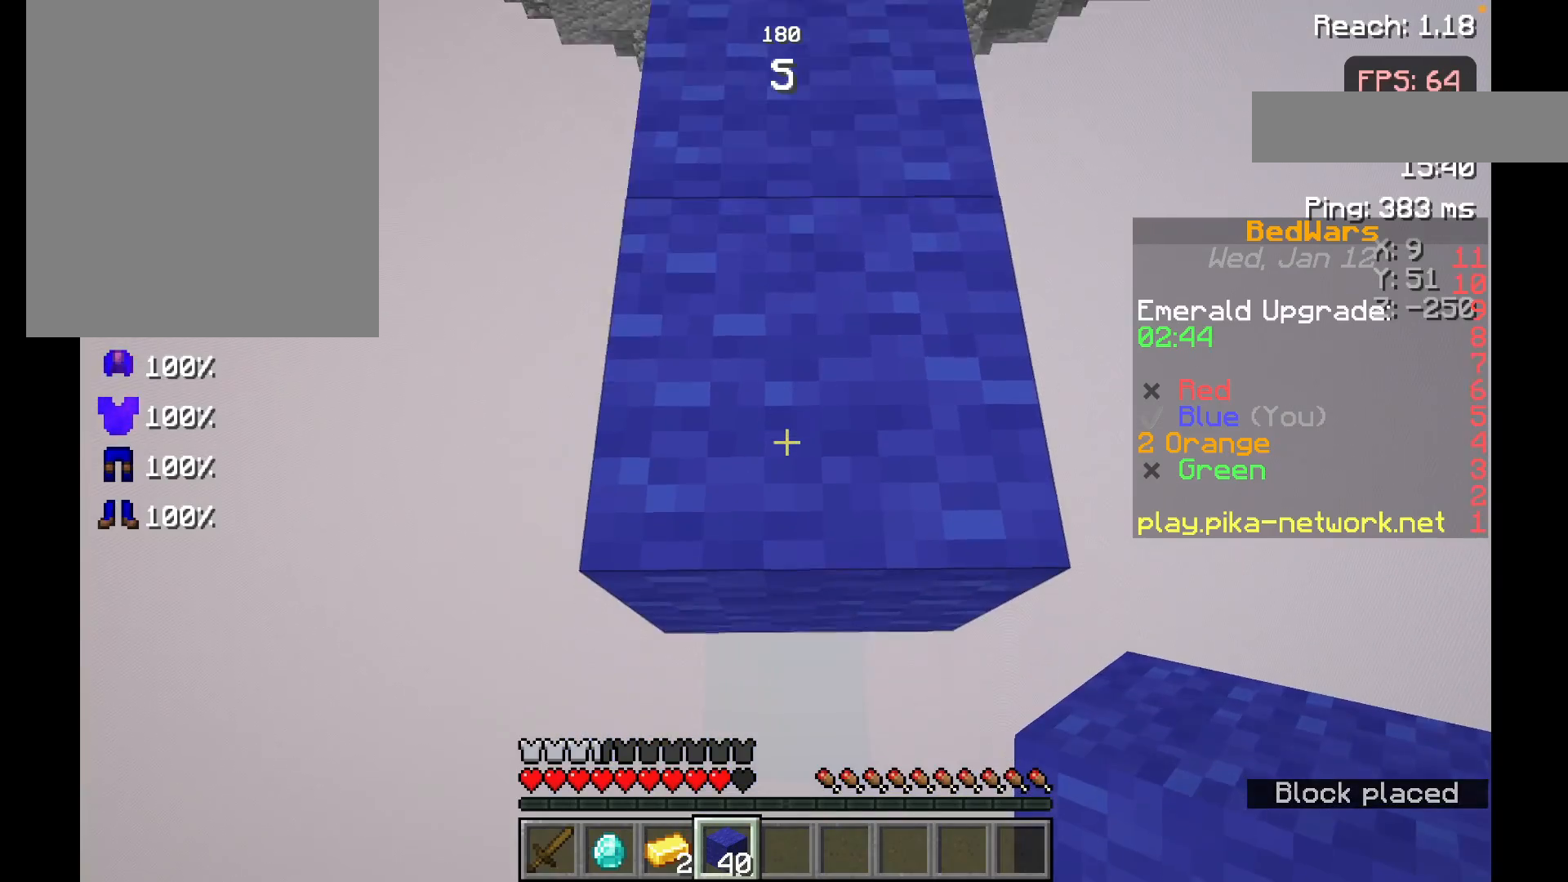
{"keys": ["s"], "mouse": [], "events": [[100, "mouse_right", "up"], [200, "mouse_right", "down"], [333, "mouse_right", "up"], [383, "mouse_right", "down"], [483, "mouse_right", "up"]]}
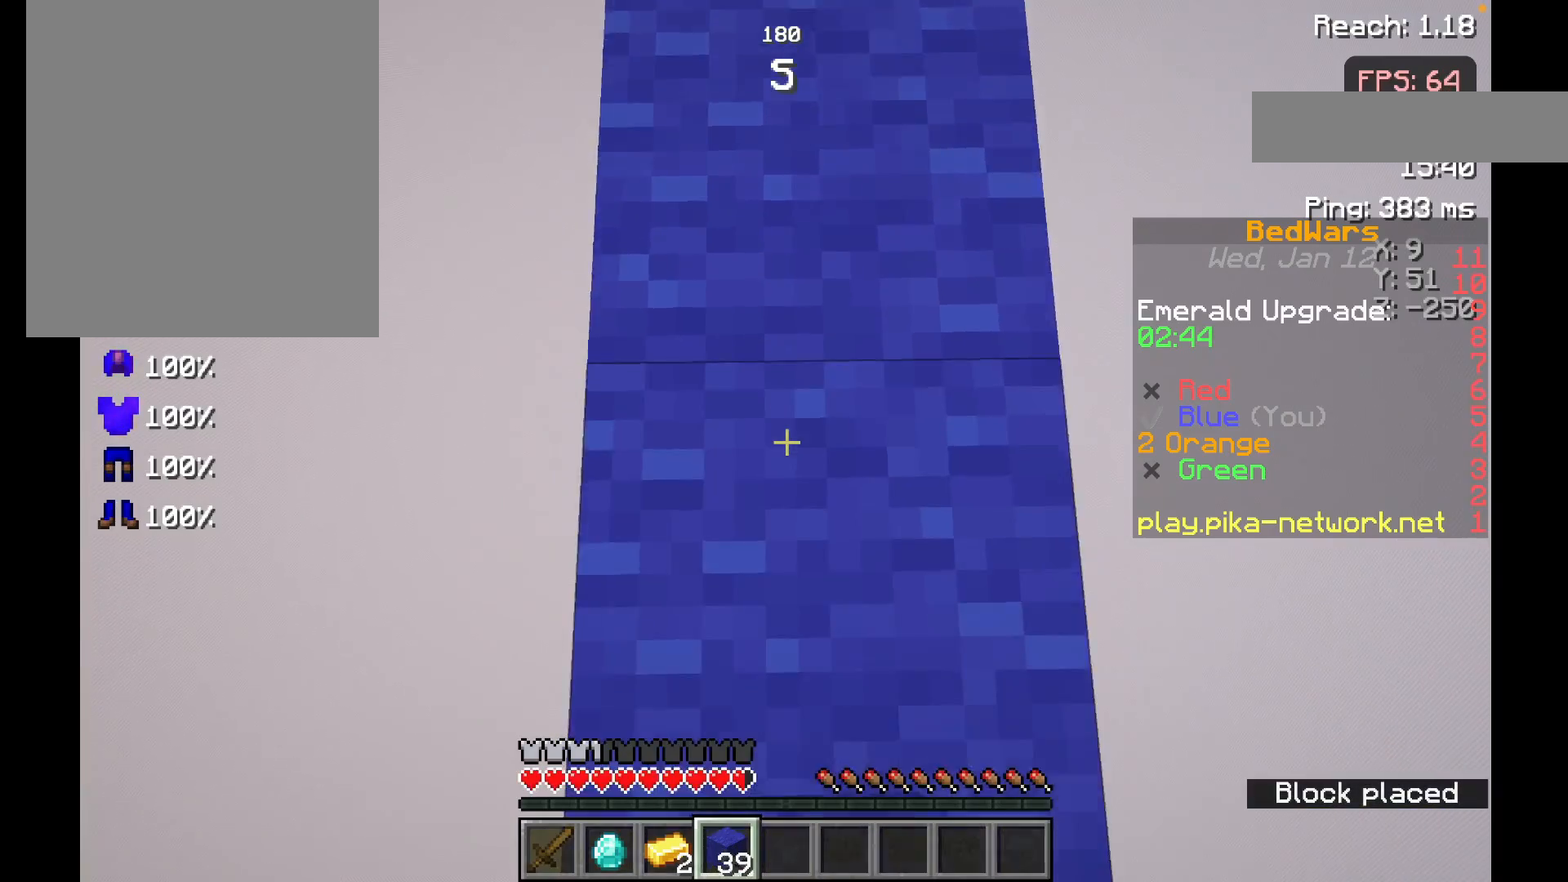
{"keys": ["s"], "mouse": [], "events": [[33, "mouse_right", "down"], [150, "mouse_right", "up"], [200, "mouse_right", "down"], [283, "mouse_right", "up"], [383, "mouse_right", "down"], [483, "mouse_right", "up"]]}
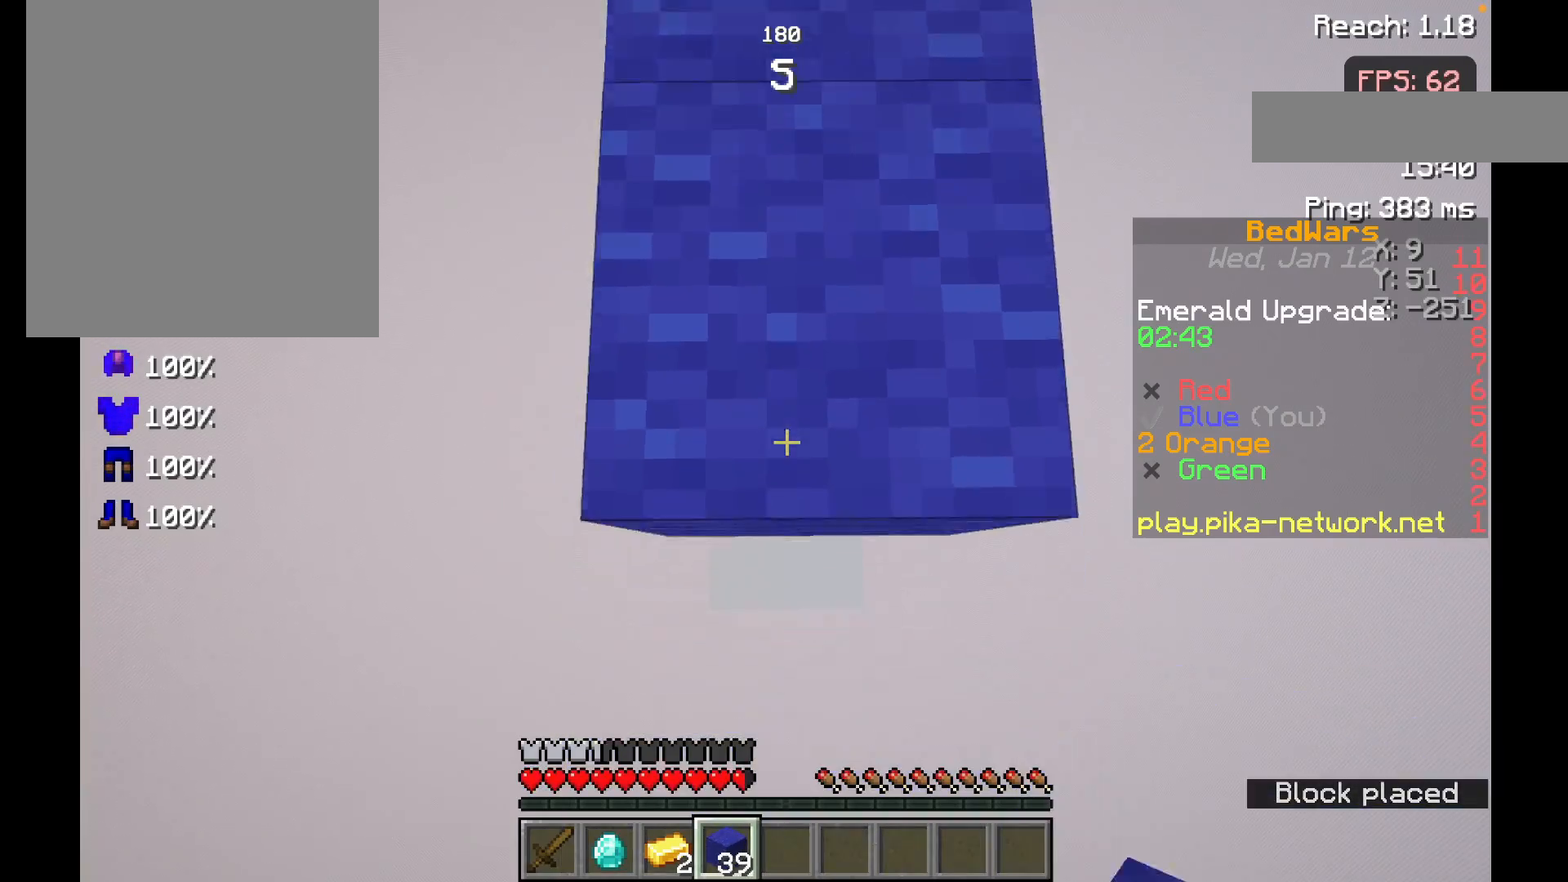
{"keys": ["s"], "mouse": [], "events": [[83, "mouse_right", "down"], [150, "mouse_right", "up"], [233, "mouse_right", "down"], [300, "mouse_right", "up"], [350, "mouse_right", "down"], [450, "mouse_right", "up"]]}
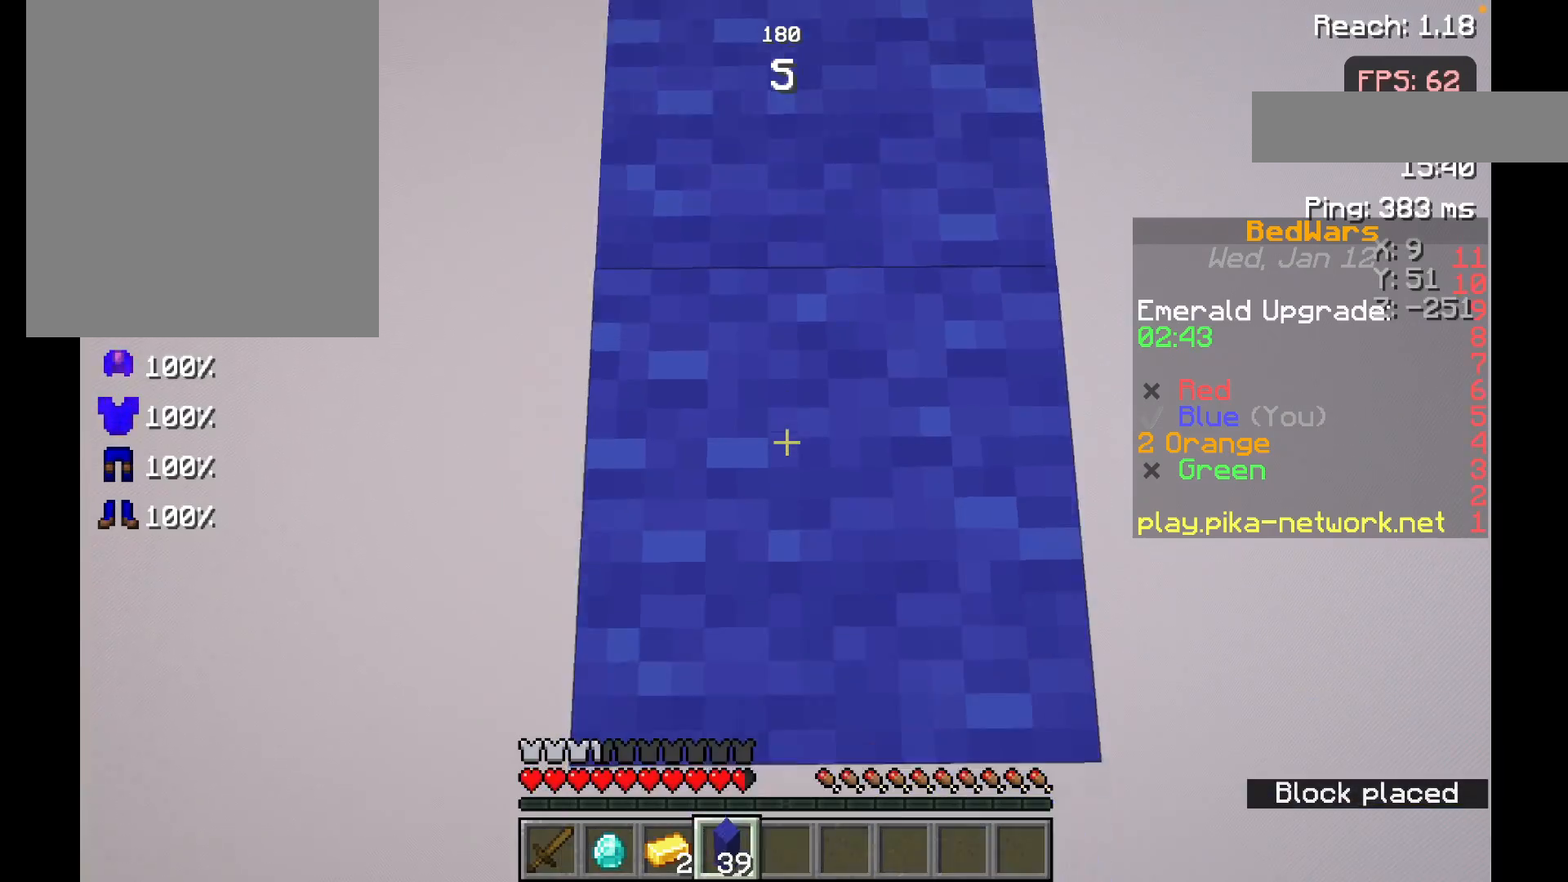
{"keys": [], "mouse": [], "events": [[150, "s", "up"]]}
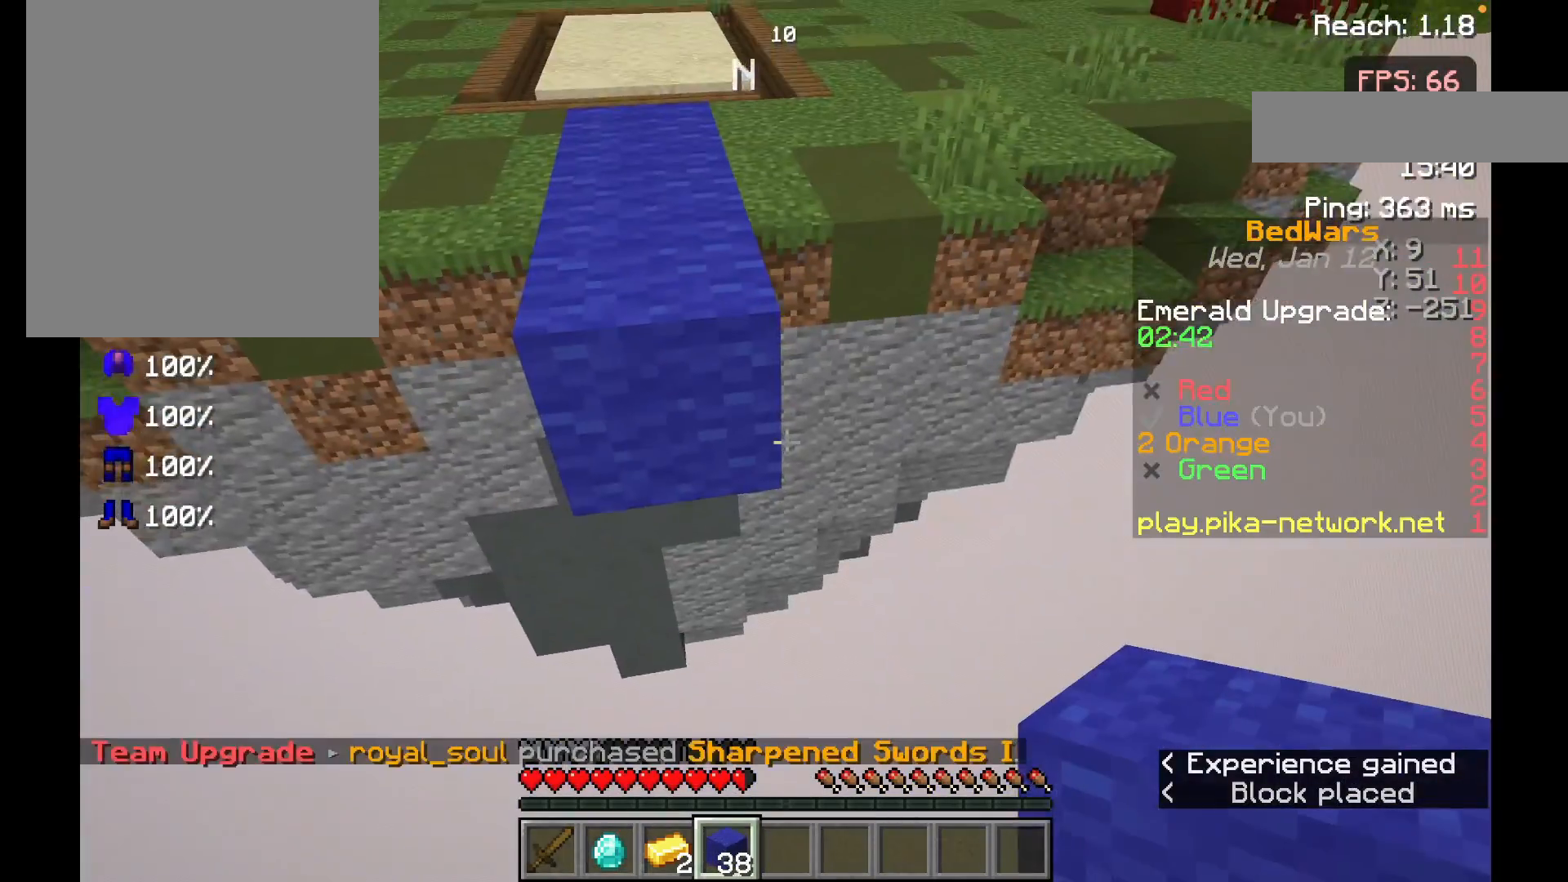
{"keys": [], "mouse": [], "events": []}
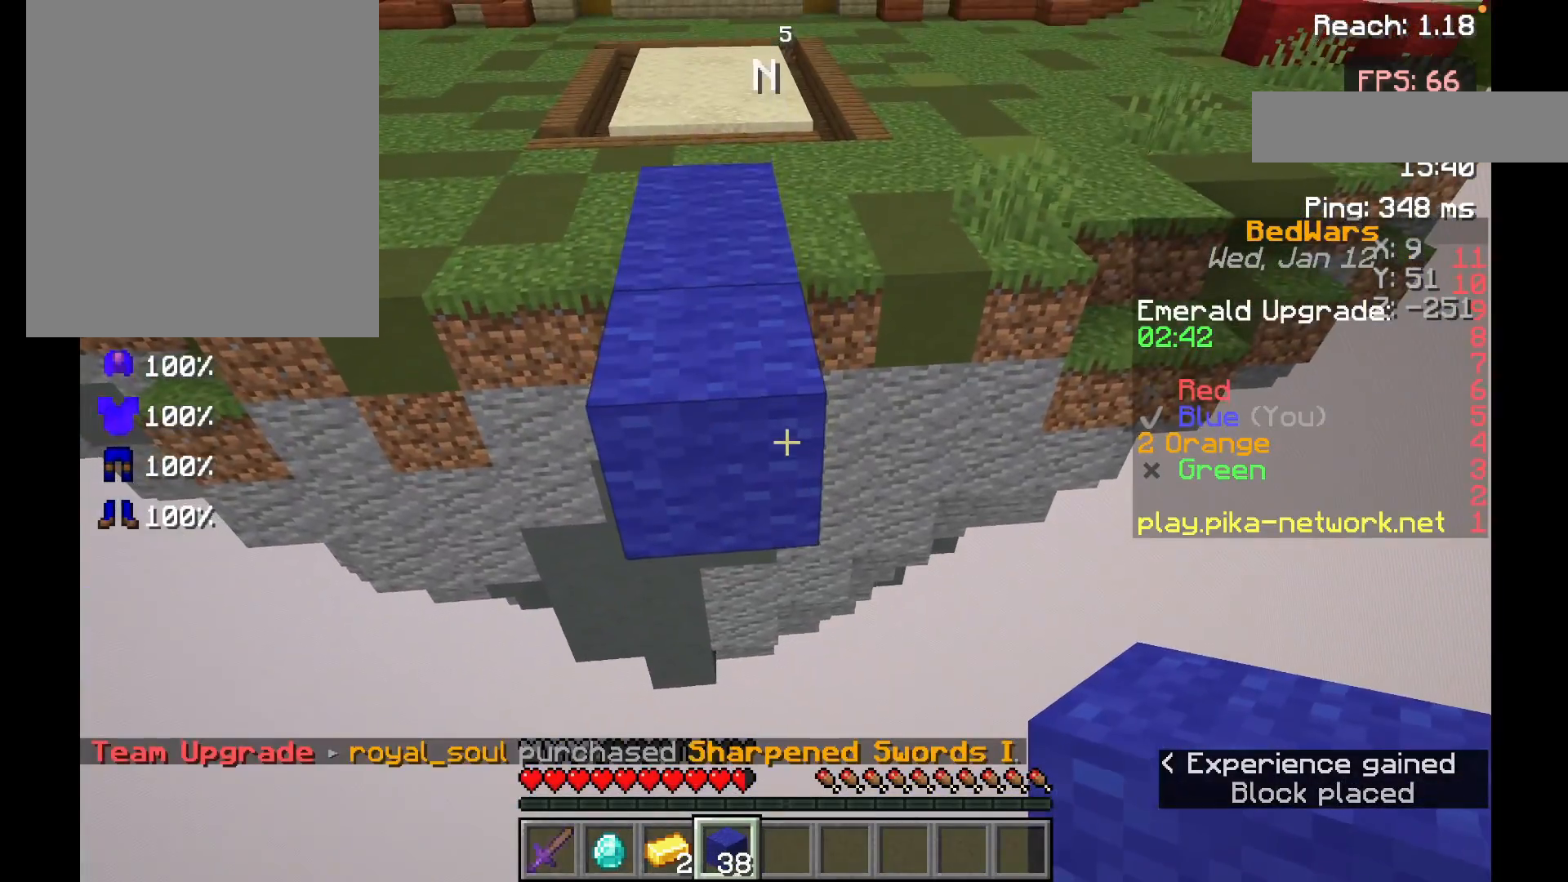
{"keys": ["s"], "mouse": [], "events": [[50, "s", "down"], [183, "mouse_right", "down"], [250, "s", "up"], [300, "mouse_right", "up"], [383, "mouse_right", "down"], [483, "mouse_right", "up"], [483, "s", "down"]]}
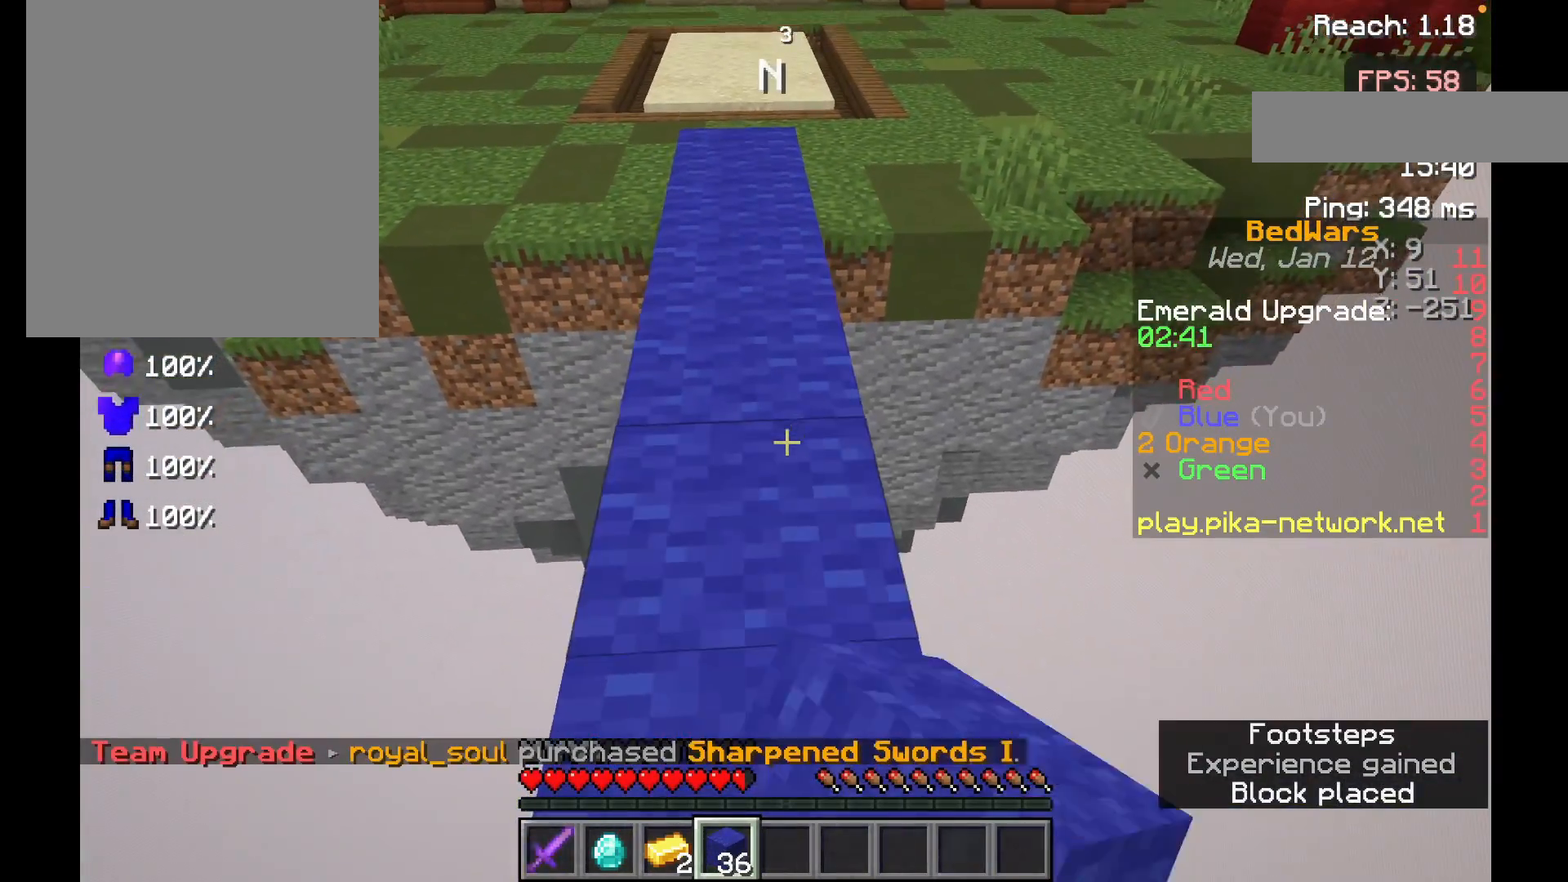
{"keys": [], "mouse": [], "events": [[133, "s", "up"], [333, "w", "down"], [433, "w", "up"]]}
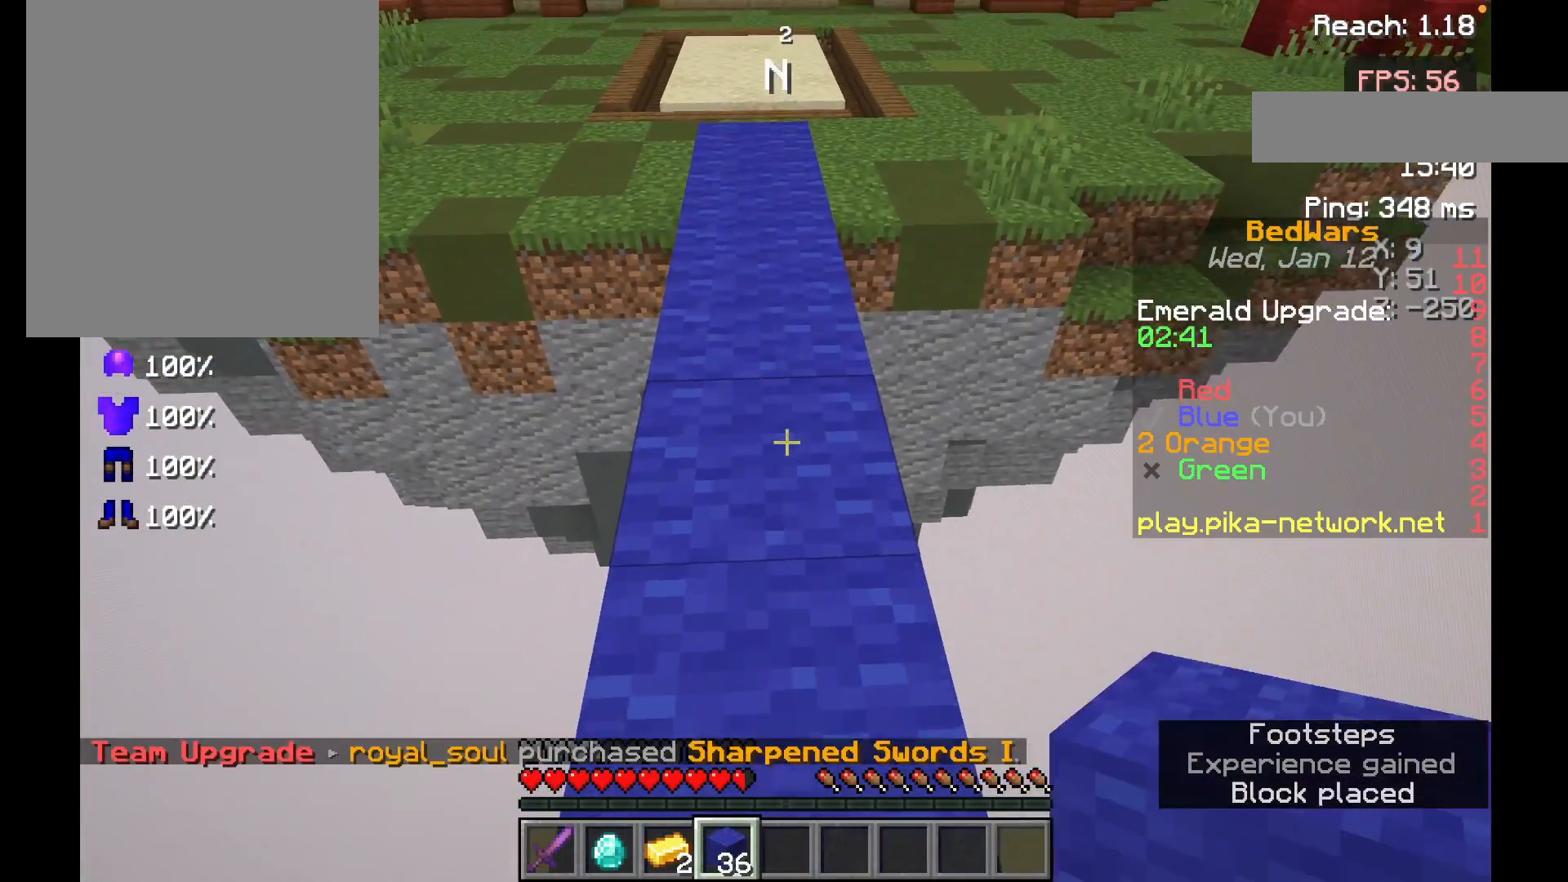
{"keys": ["w"], "mouse": [], "events": [[33, "w", "down"], [233, "space", "down"], [400, "space", "up"]]}
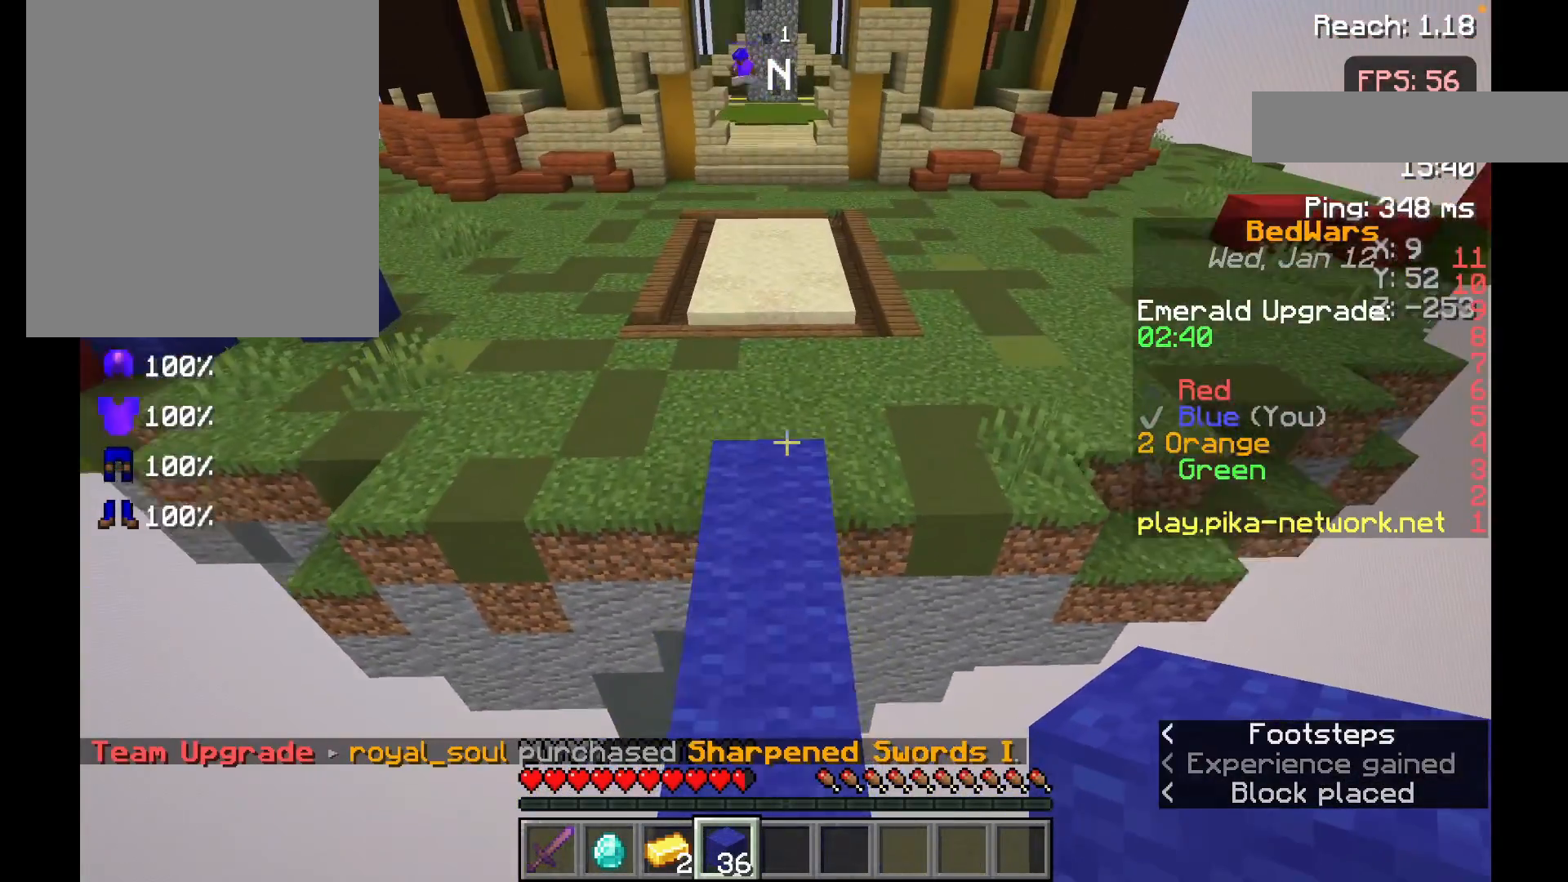
{"keys": ["w"], "mouse": ["left"], "events": [[283, "space", "down"], [433, "mouse_left", "down"], [433, "space", "up"]]}
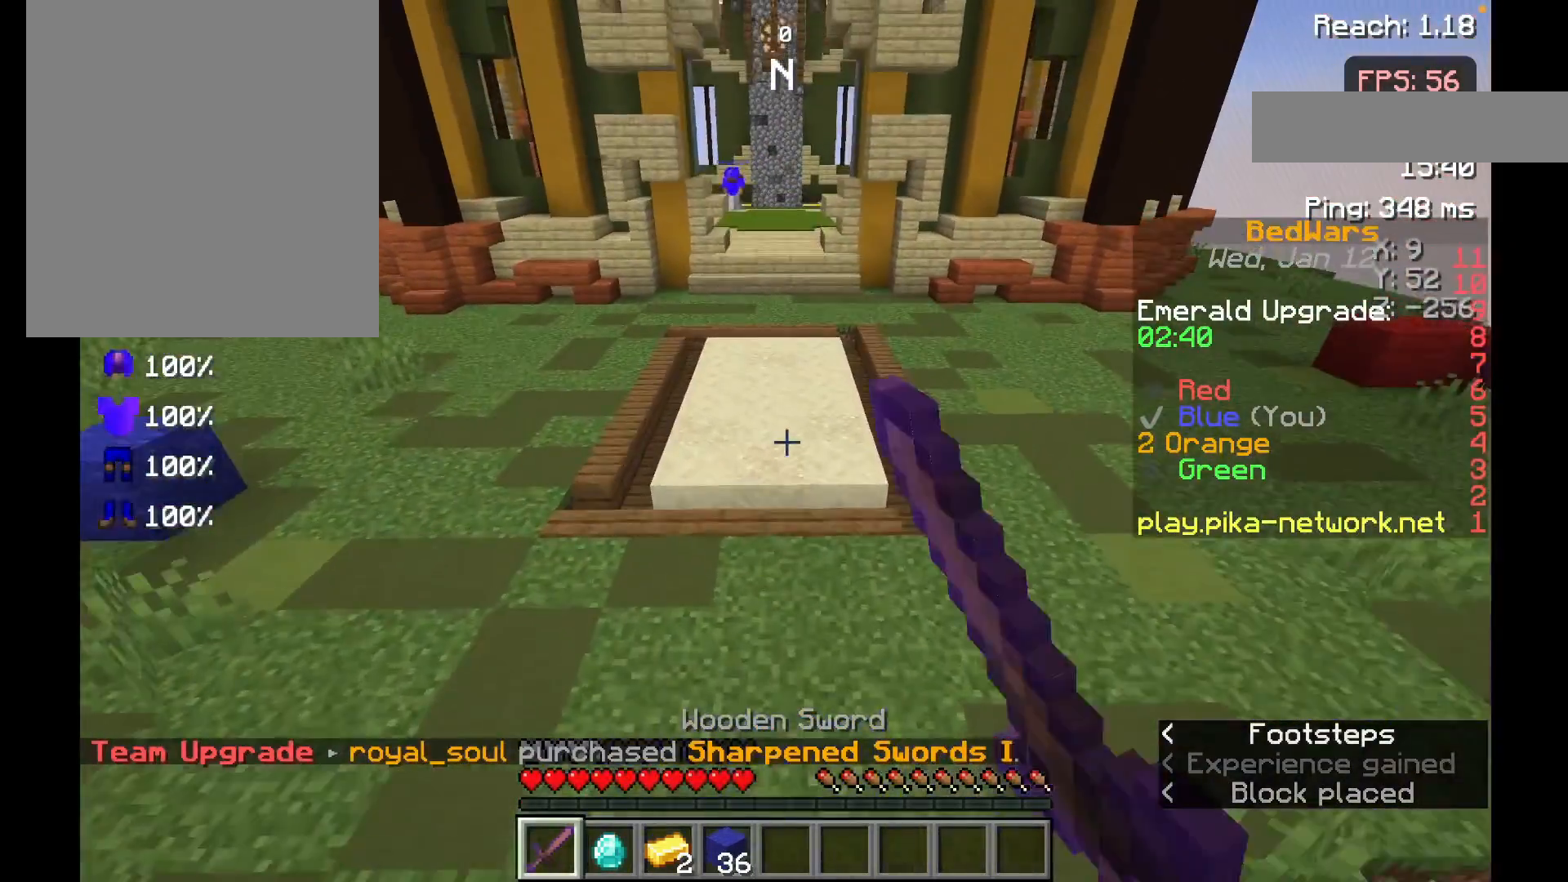
{"keys": ["space", "w"], "mouse": ["left"], "events": [[100, "mouse_left", "up"], [333, "mouse_left", "down"], [433, "space", "down"]]}
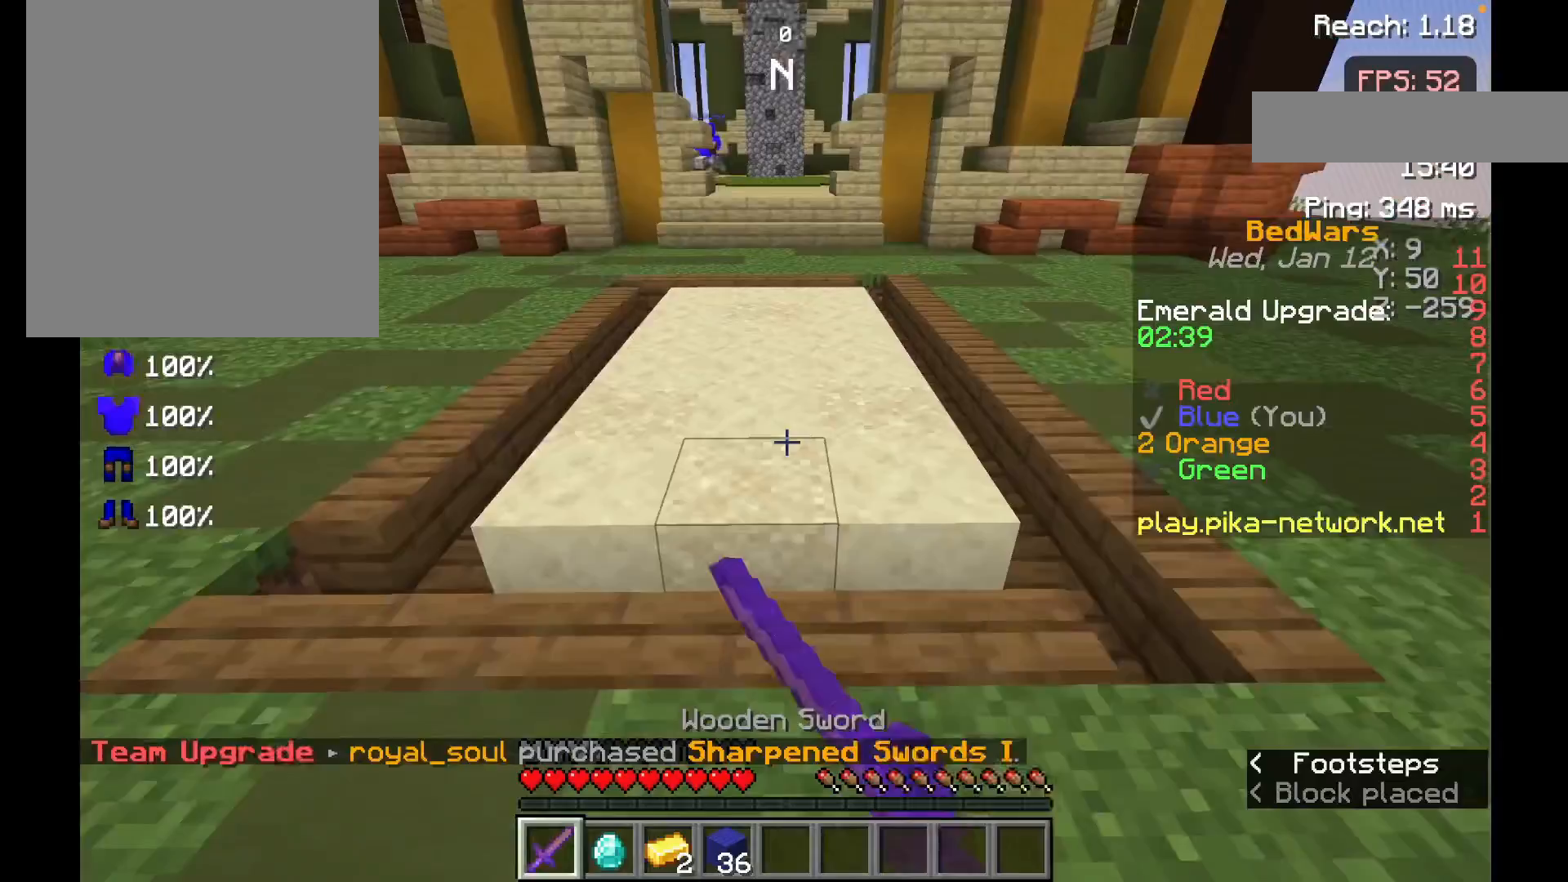
{"keys": ["space", "w"], "mouse": ["left"], "events": [[83, "mouse_left", "up"], [100, "space", "up"], [350, "space", "down"], [483, "mouse_left", "down"]]}
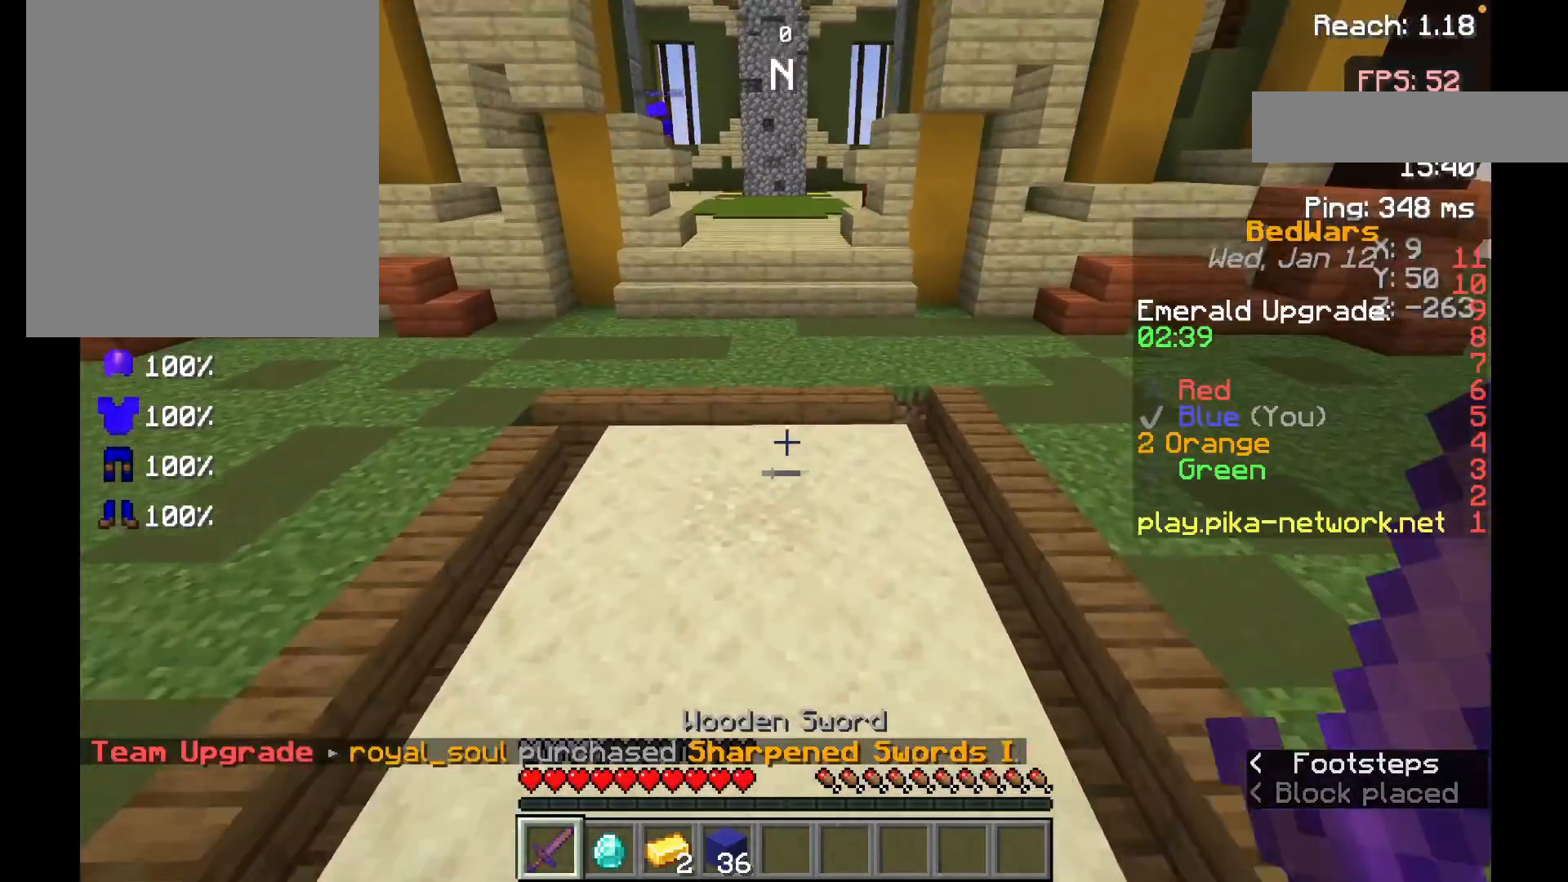
{"keys": ["w"], "mouse": [], "events": [[83, "space", "up"], [133, "mouse_left", "up"], [283, "space", "down"], [433, "space", "up"]]}
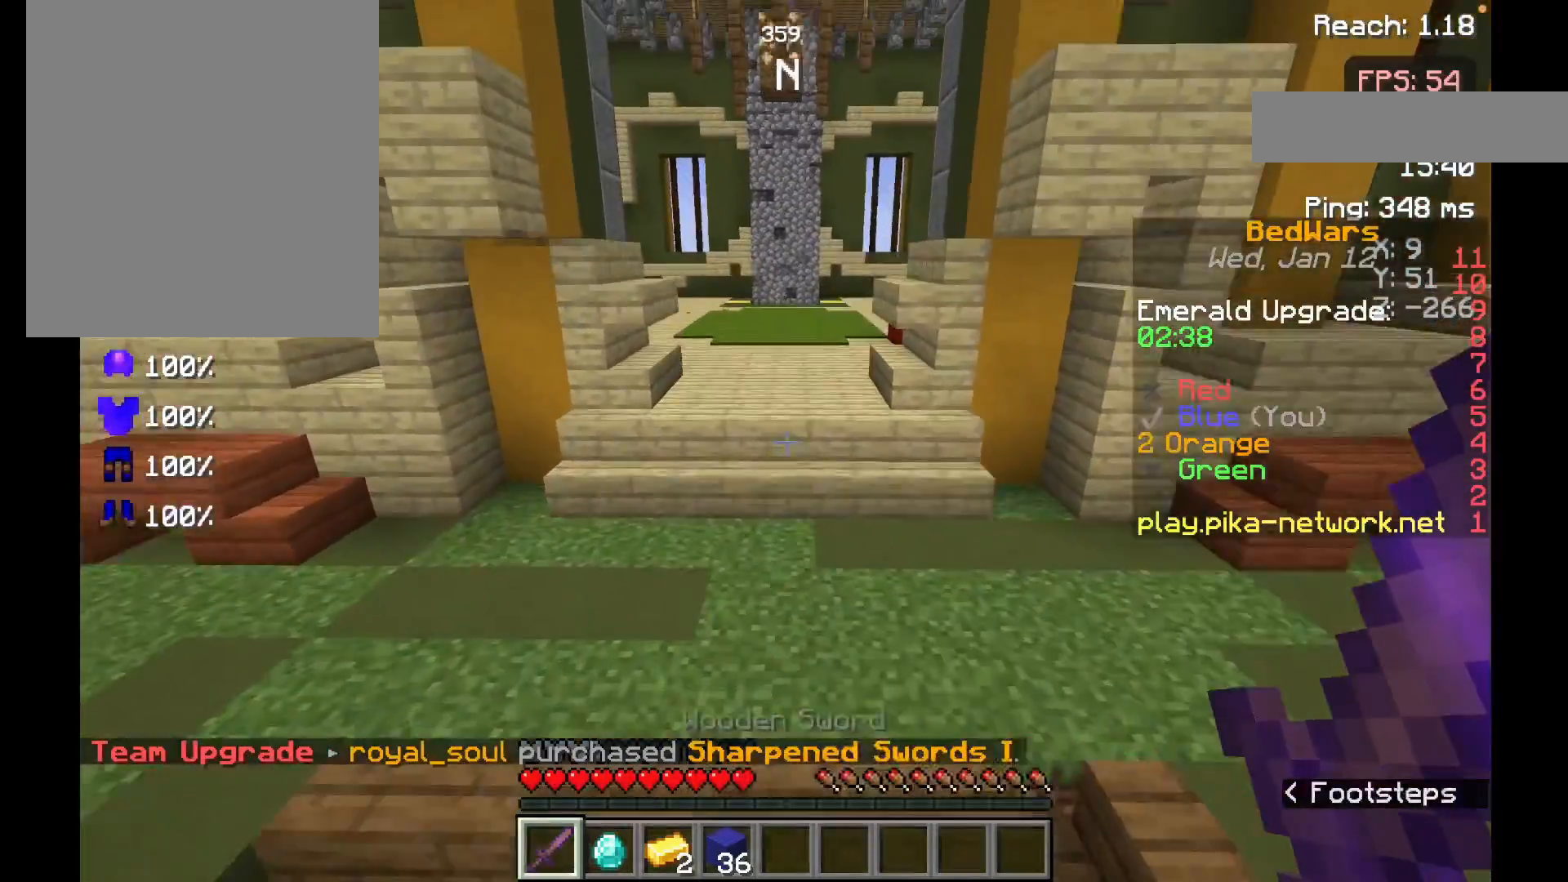
{"keys": ["w"], "mouse": [], "events": []}
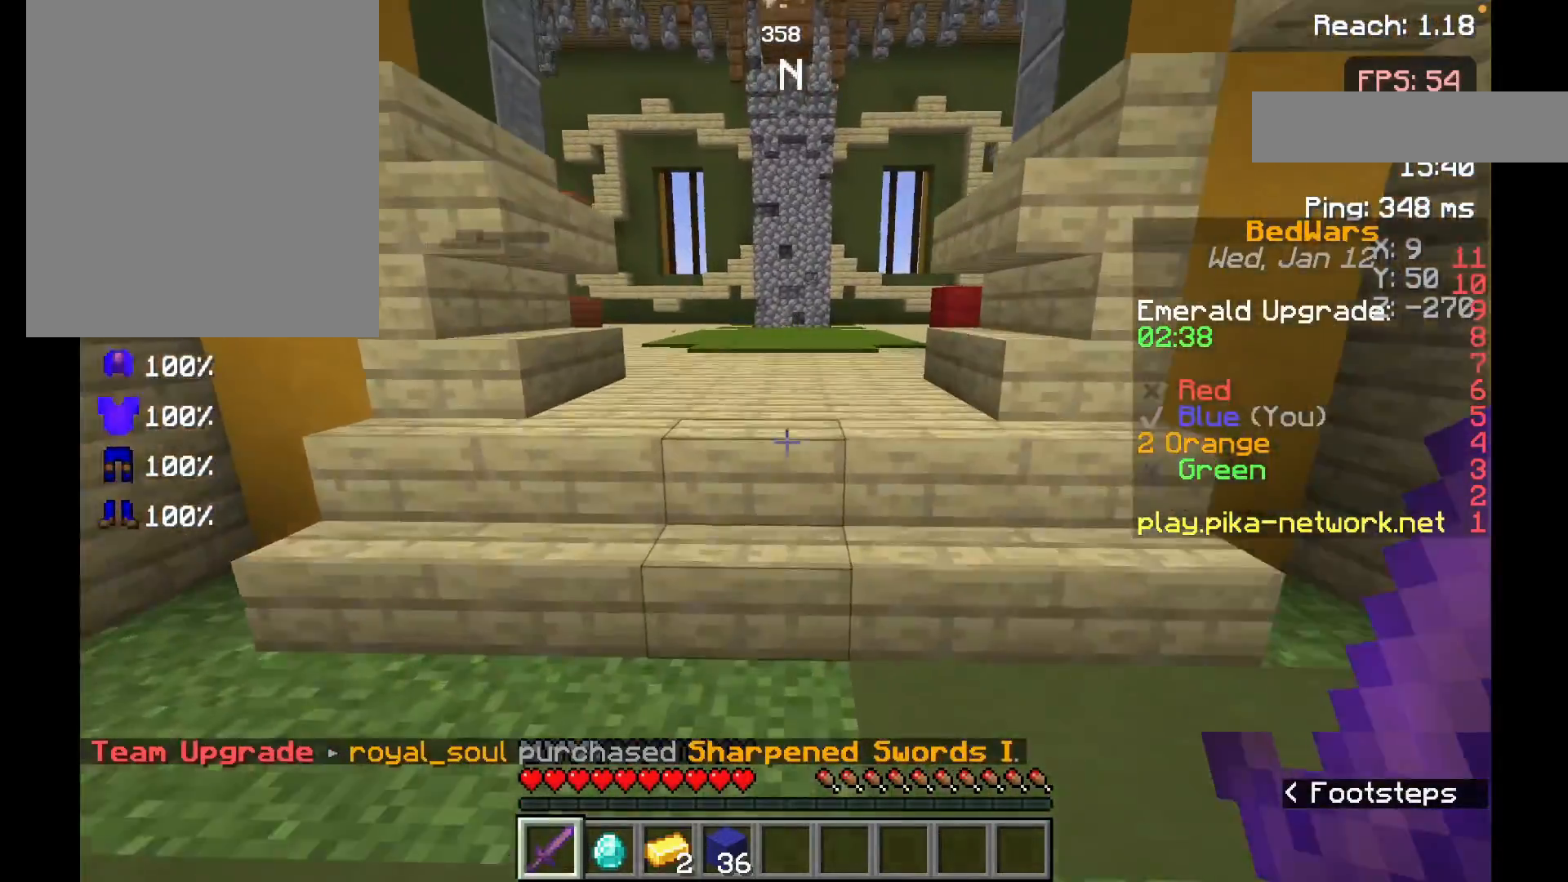
{"keys": ["w"], "mouse": [], "events": [[150, "space", "down"], [333, "space", "up"]]}
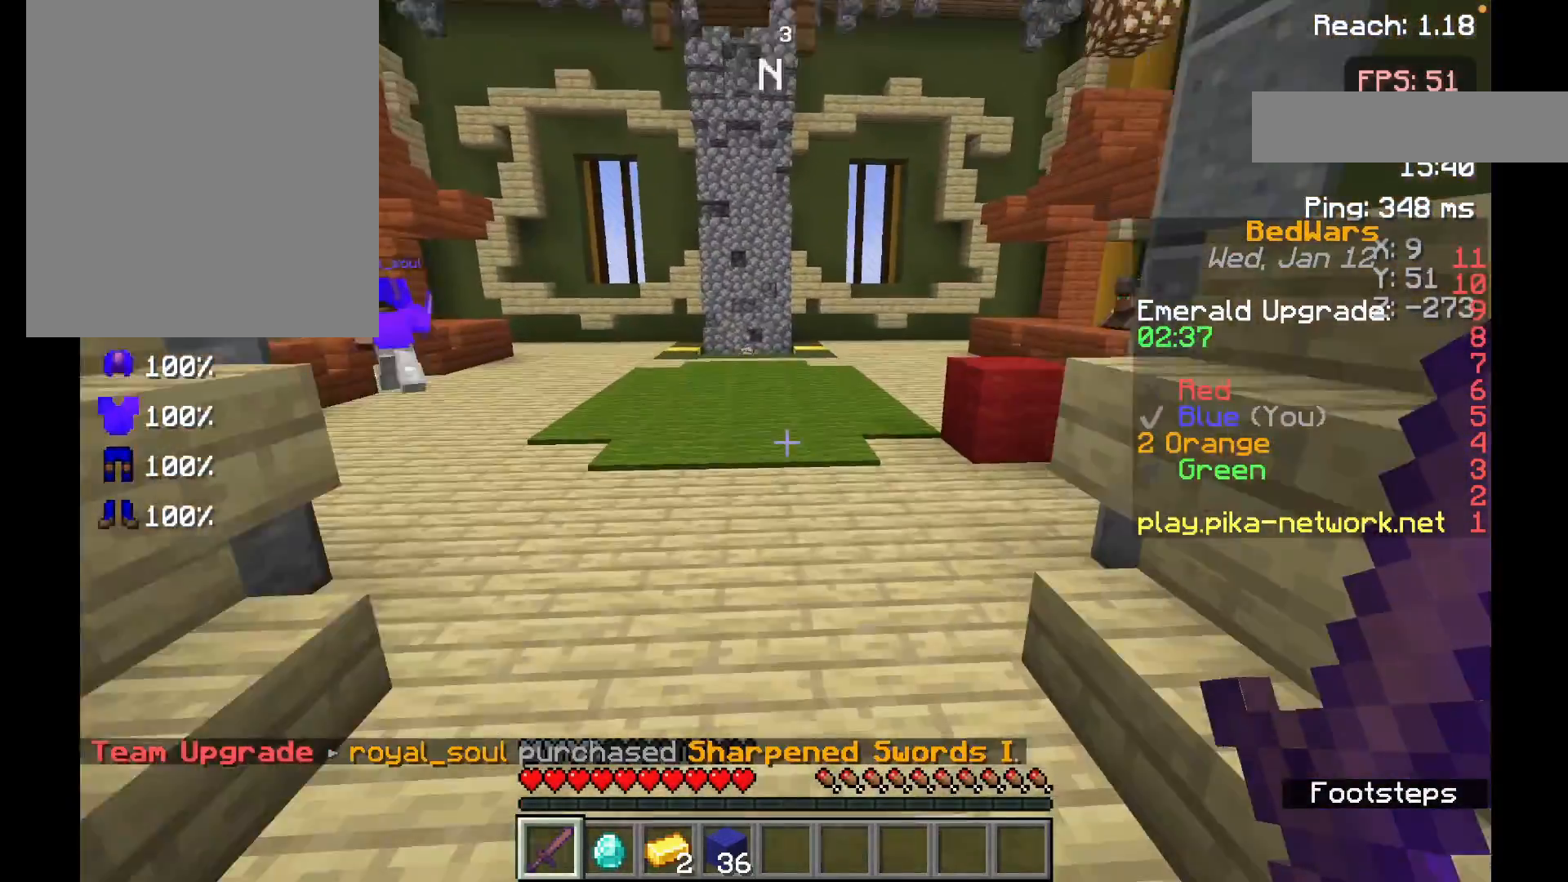
{"keys": ["w"], "mouse": [], "events": [[33, "space", "down"], [233, "space", "up"]]}
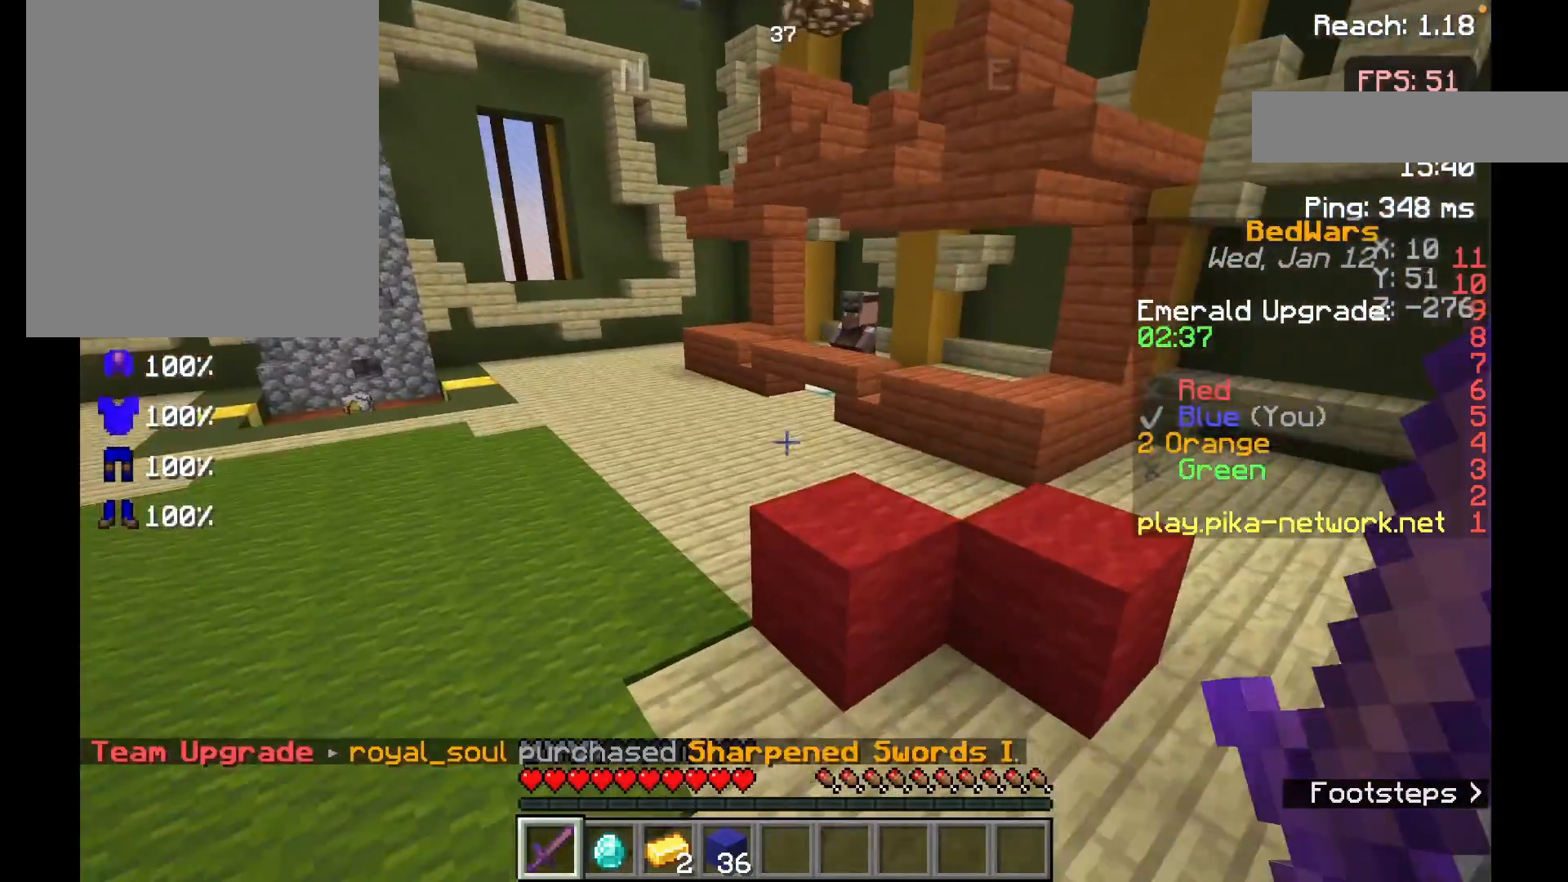
{"keys": ["w"], "mouse": [], "events": [[133, "space", "down"], [283, "space", "up"]]}
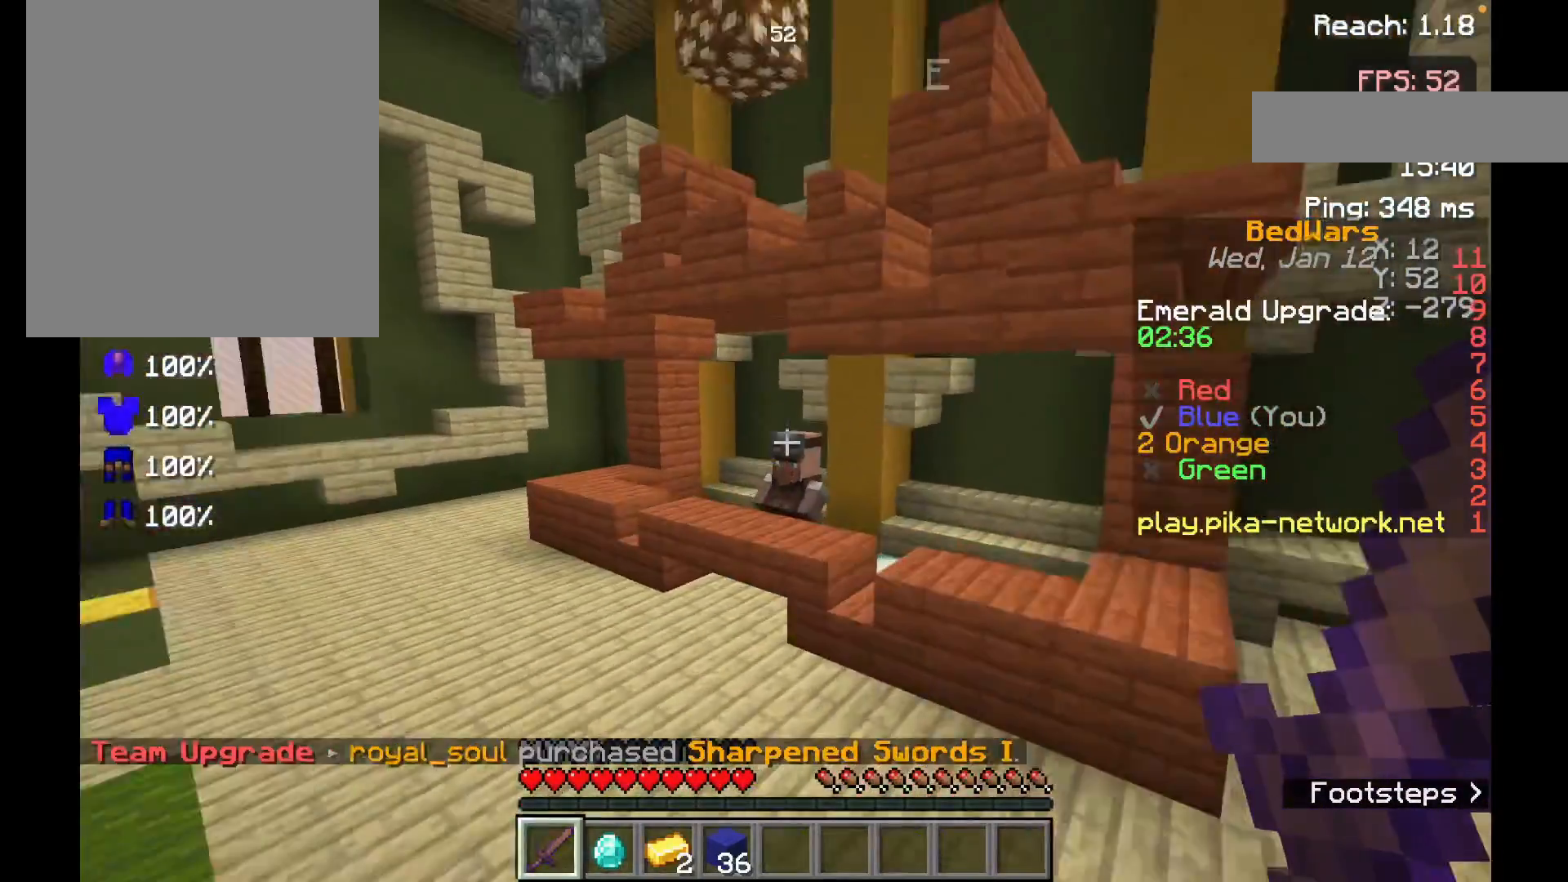
{"keys": ["w"], "mouse": [], "events": []}
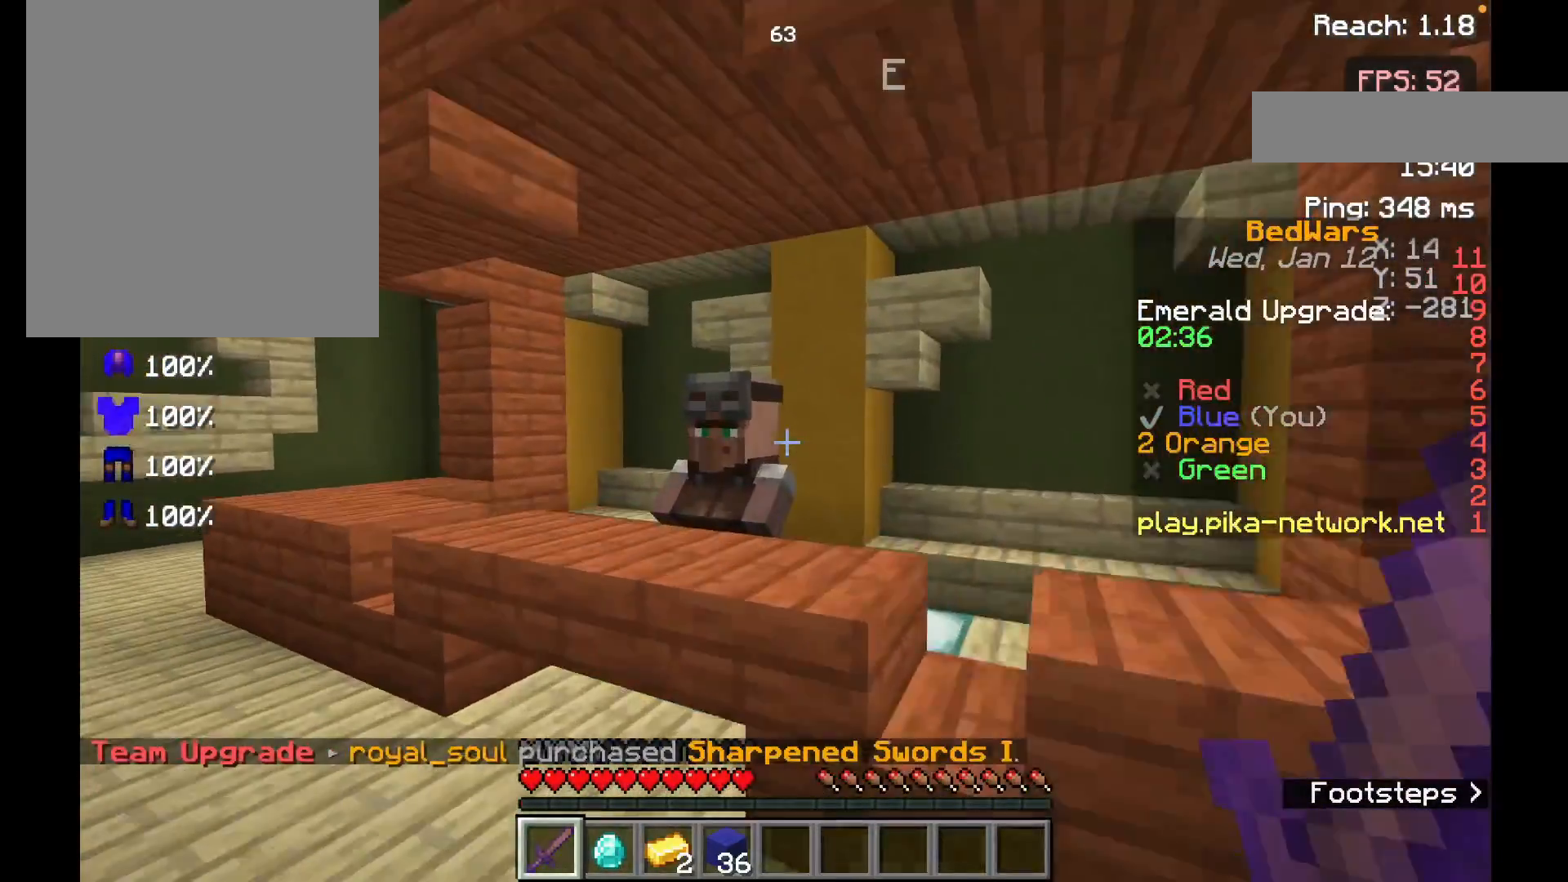
{"keys": [], "mouse": [], "events": [[233, "w", "up"], [250, "mouse_right", "down"], [383, "mouse_right", "up"]]}
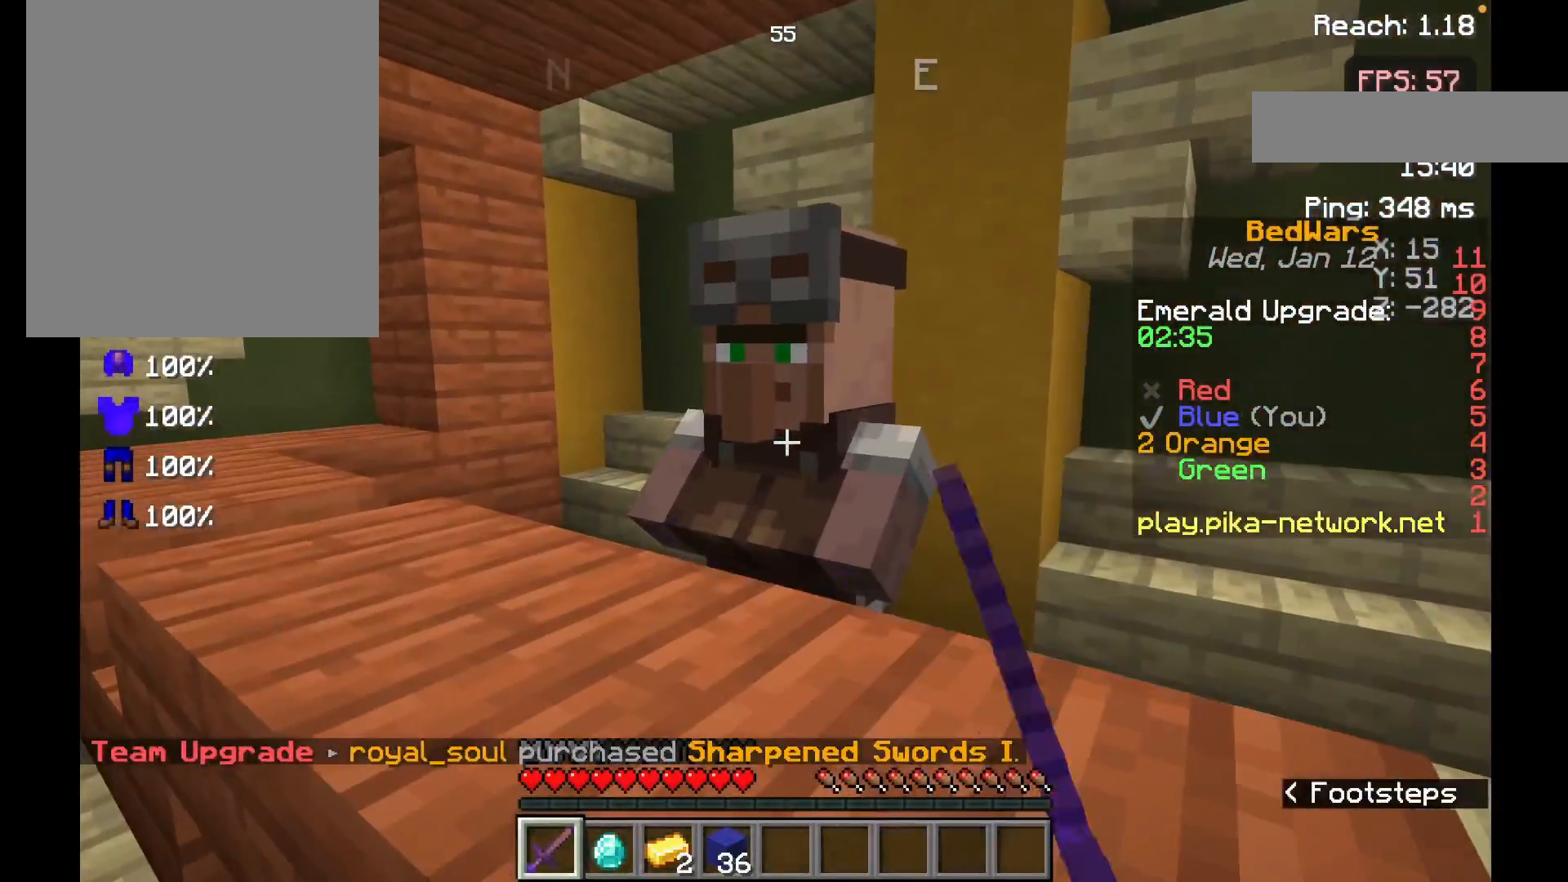
{"keys": [], "mouse": [], "events": []}
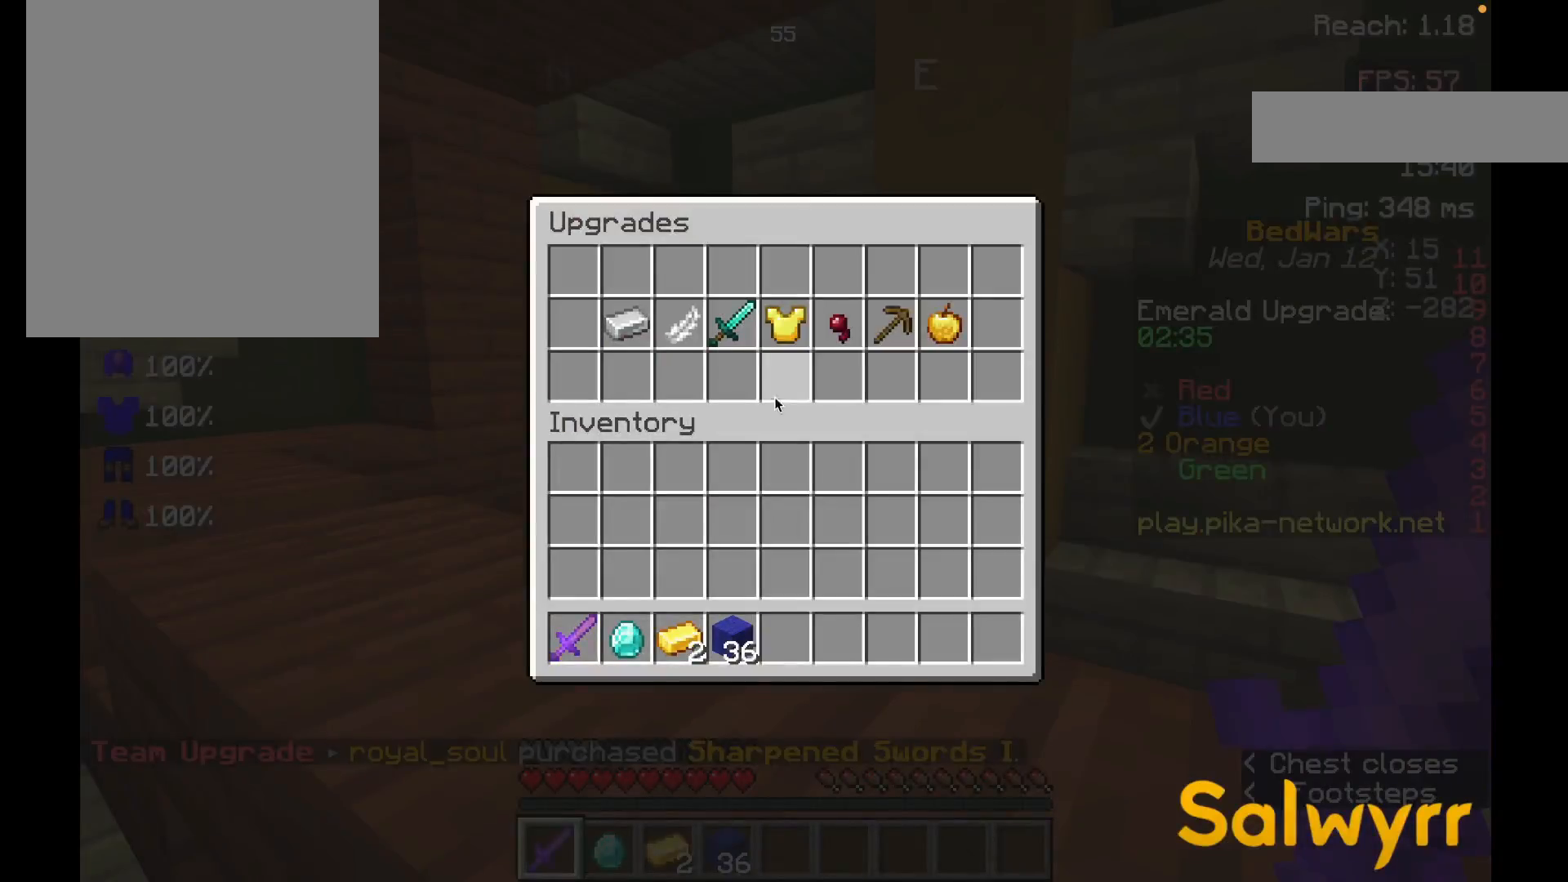
{"keys": [], "mouse": [], "events": []}